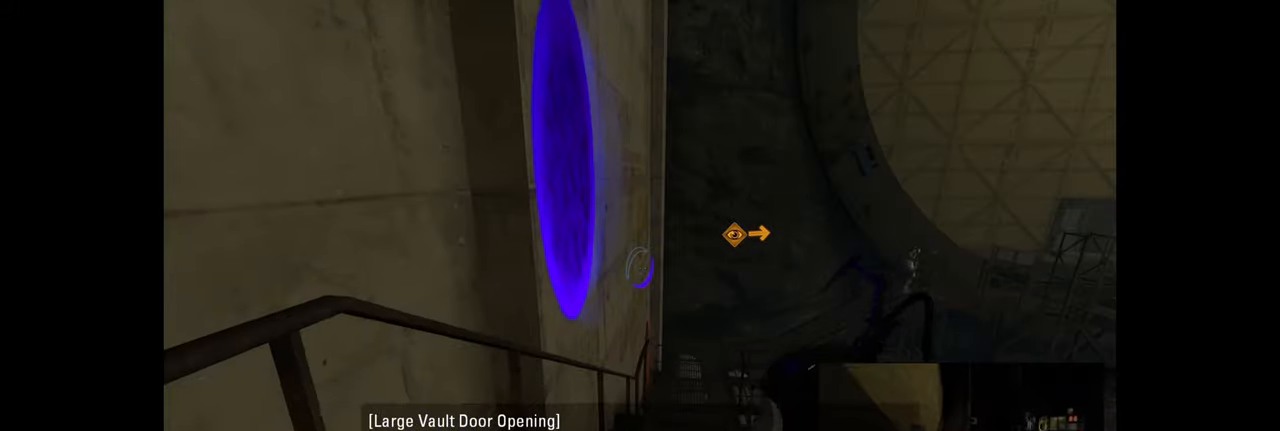
Gameplay with keyboard and mouse; each line is a JSON object with the keys and mouse buttons held at the frame after it. "events" lists presses ("down") and releases ("up") of "a", "ctrl", "d", "e", "f", "q", "r", "s", "shift", "space", "tab", "w", "mouse_left", "mouse_wheel", "mouse_right", "mouse_mb4" and "mouse_mb5" between this image and that frame as [ms after this image, input, new state], when the widget could be followed in between. "mouse_left", "mouse_wheel", "mouse_right", "mouse_mb4", "mouse_mb5" = the "left", "wheel", "right", "mb4", "mb5" buttons of the "mouse" list. No other keys are recorded. "wheel" means that the mouse wheel is clicked or scrolled. Mouse movement is not recorded.
{"keys": ["a", "w"], "mouse": [], "events": [[16, "w", "down"], [466, "a", "down"]]}
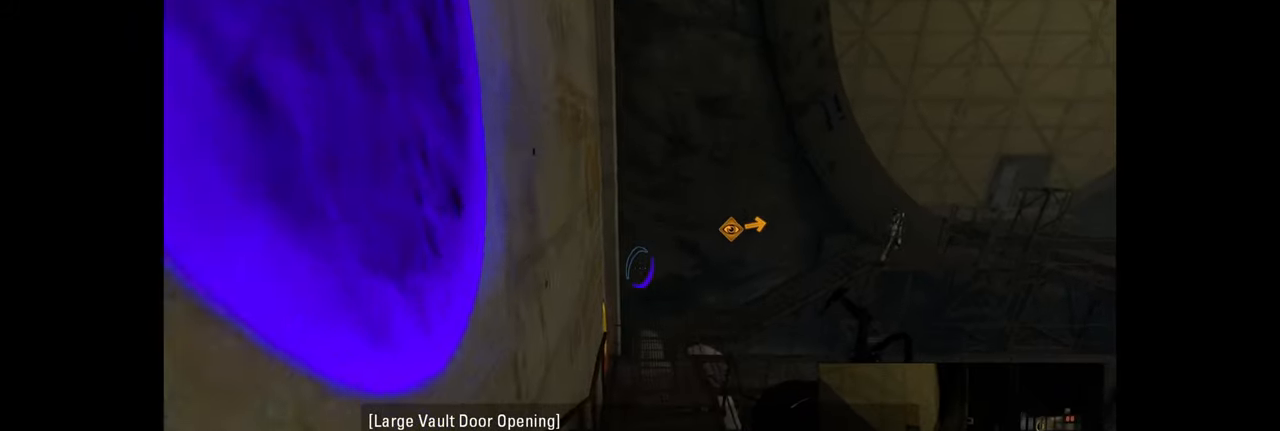
{"keys": ["w"], "mouse": [], "events": [[100, "a", "up"]]}
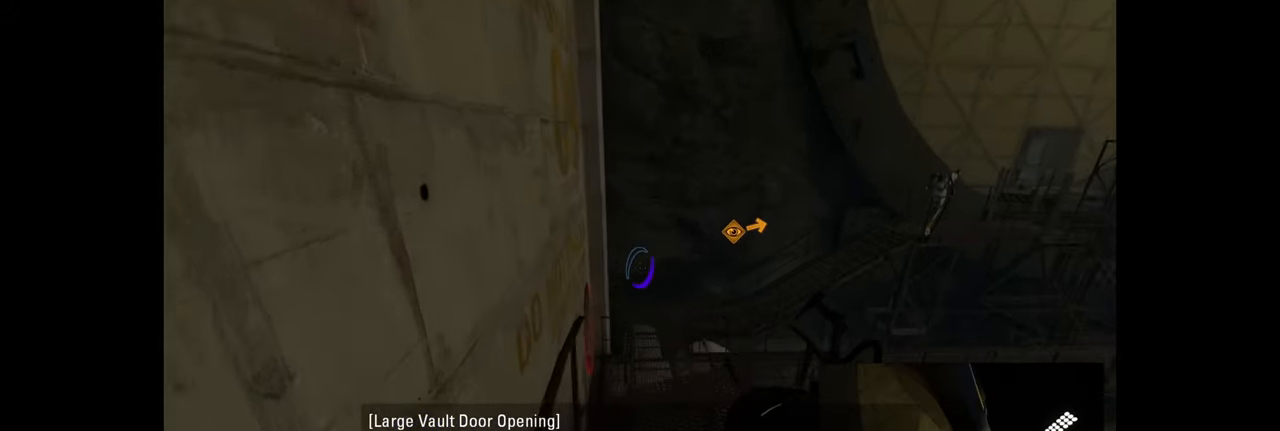
{"keys": ["a", "space", "w"], "mouse": [], "events": [[300, "a", "down"], [450, "space", "down"]]}
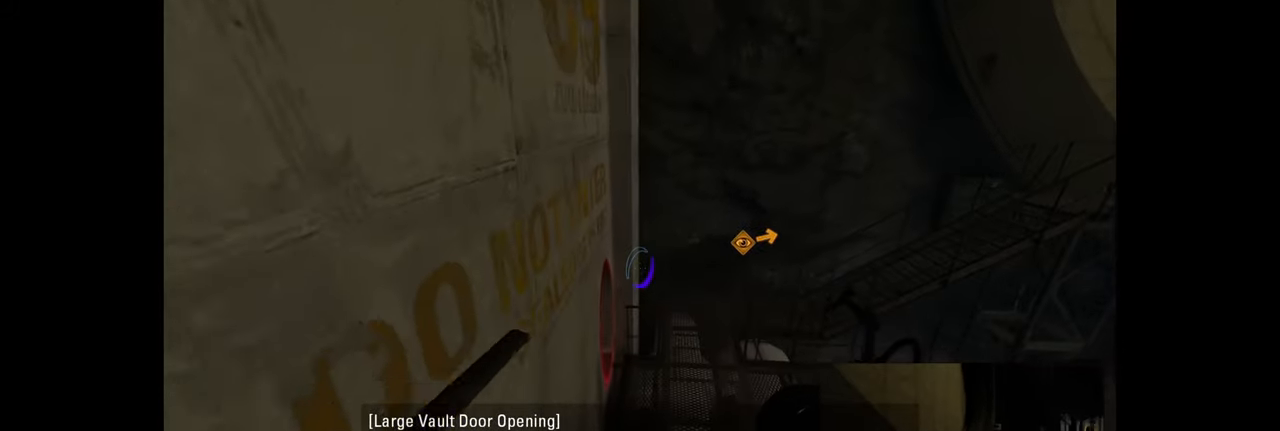
{"keys": ["w"], "mouse": [], "events": [[33, "a", "up"], [66, "d", "down"], [66, "w", "up"], [100, "space", "up"], [300, "d", "up"], [383, "w", "down"]]}
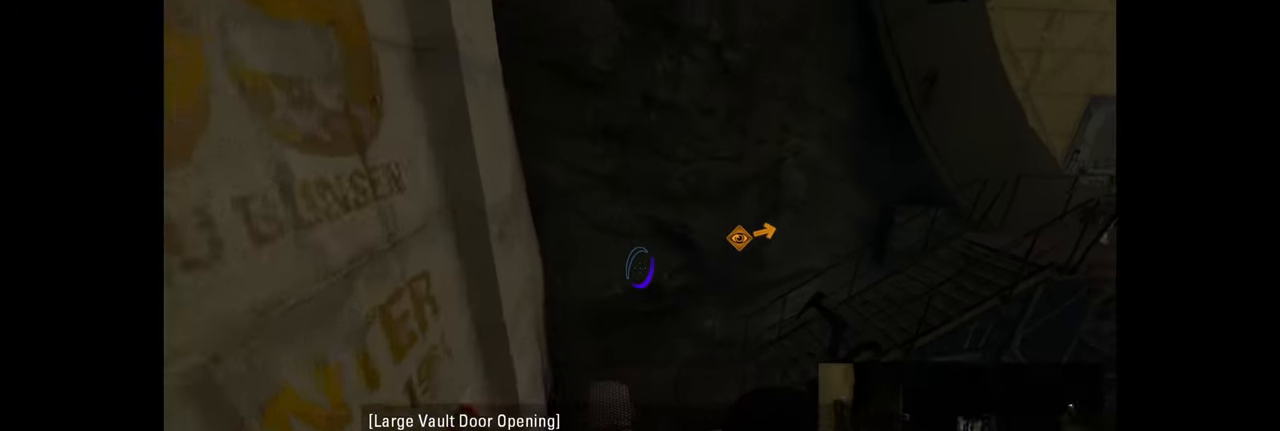
{"keys": ["a", "w"], "mouse": [], "events": [[100, "a", "down"], [133, "w", "up"], [250, "a", "up"], [300, "w", "down"], [433, "a", "down"]]}
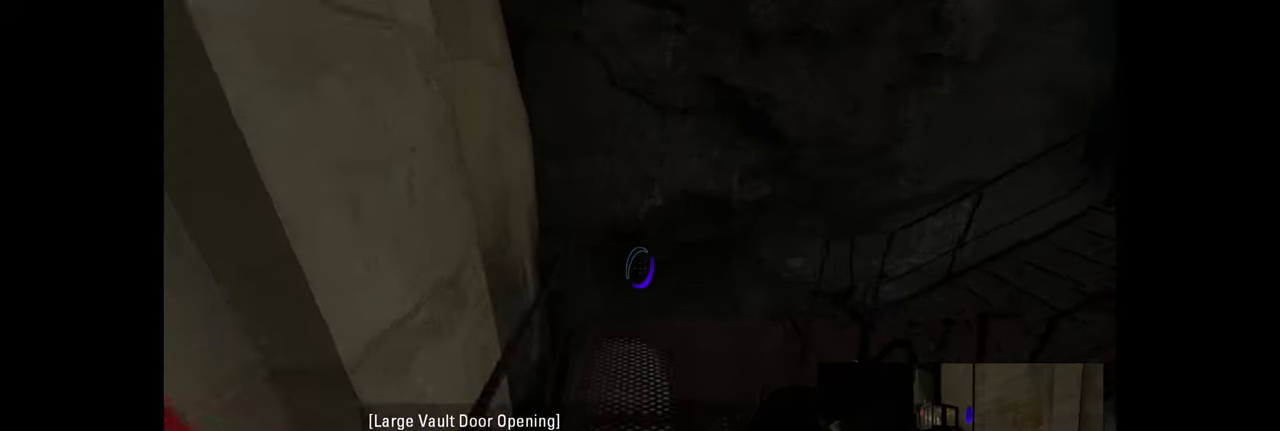
{"keys": ["d"], "mouse": [], "events": [[116, "space", "down"], [166, "a", "up"], [200, "d", "down"], [200, "w", "up"], [233, "space", "up"]]}
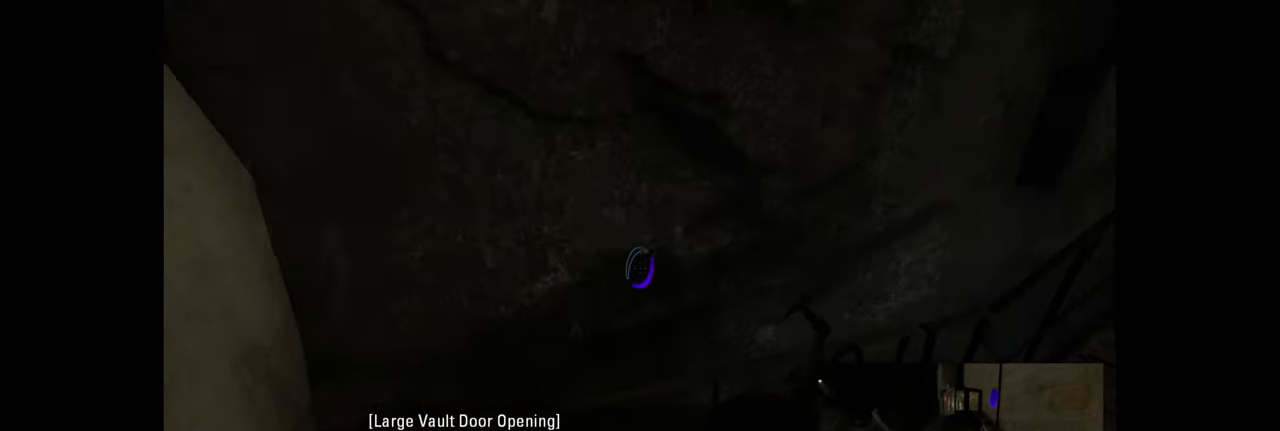
{"keys": ["a", "w"], "mouse": [], "events": [[166, "w", "down"], [183, "d", "up"], [416, "a", "down"]]}
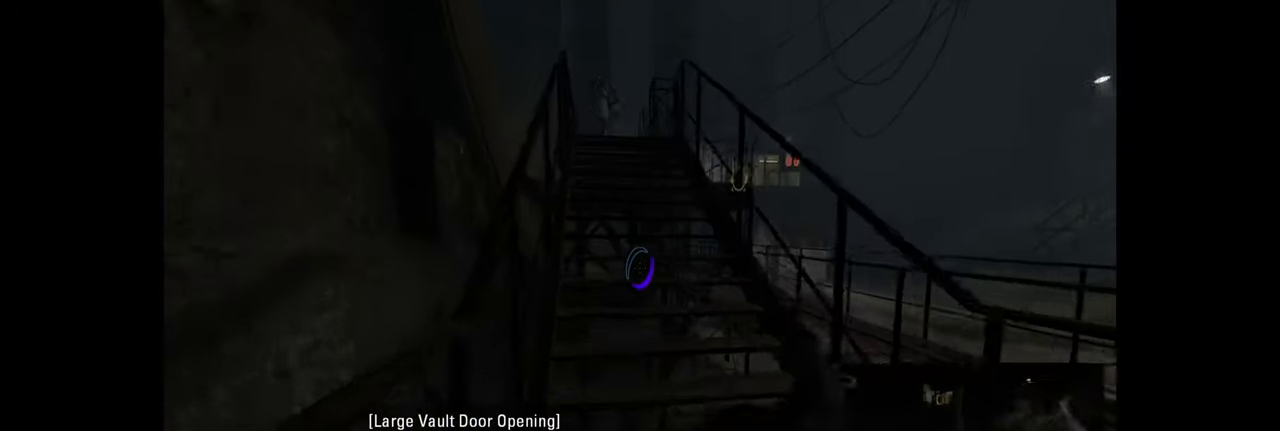
{"keys": ["a", "w"], "mouse": [], "events": []}
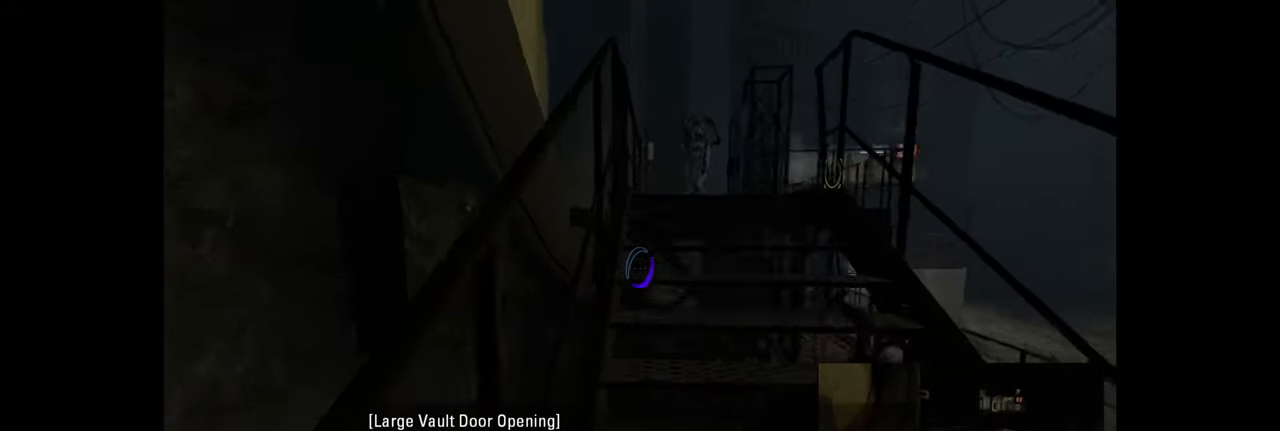
{"keys": ["w"], "mouse": [], "events": [[150, "space", "down"], [216, "a", "up"], [216, "d", "down"], [250, "w", "up"], [283, "space", "up"], [416, "w", "down"], [466, "d", "up"]]}
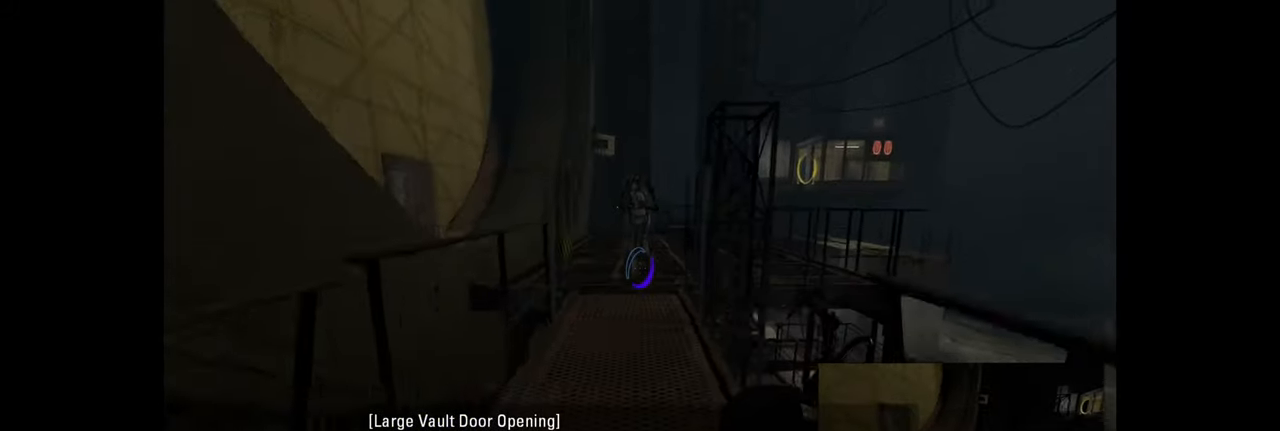
{"keys": ["d"], "mouse": [], "events": [[183, "a", "down"], [316, "space", "down"], [416, "d", "down"], [450, "w", "up"], [483, "a", "up"], [483, "space", "up"]]}
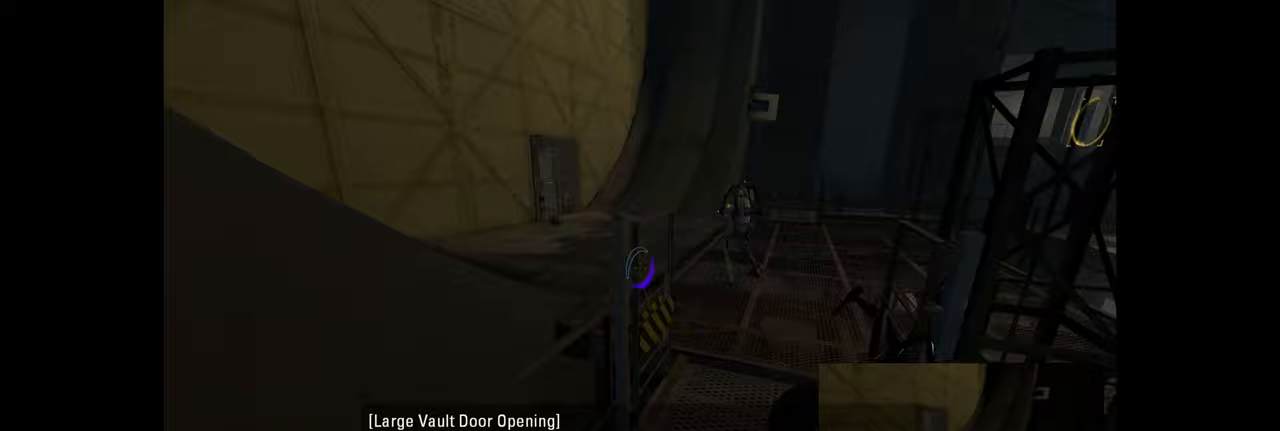
{"keys": ["w"], "mouse": [], "events": [[283, "w", "down"], [317, "d", "up"]]}
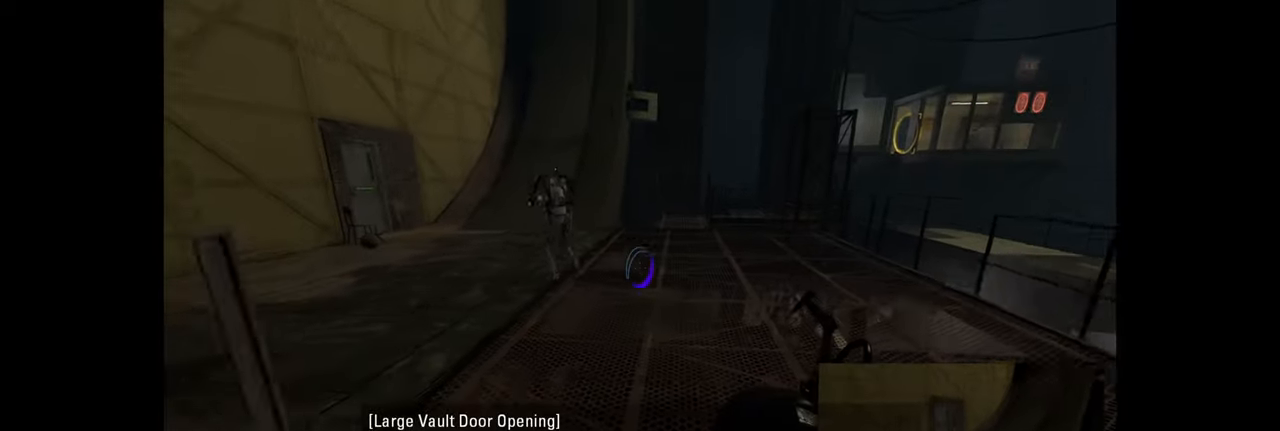
{"keys": ["a", "w"], "mouse": [], "events": [[383, "a", "down"]]}
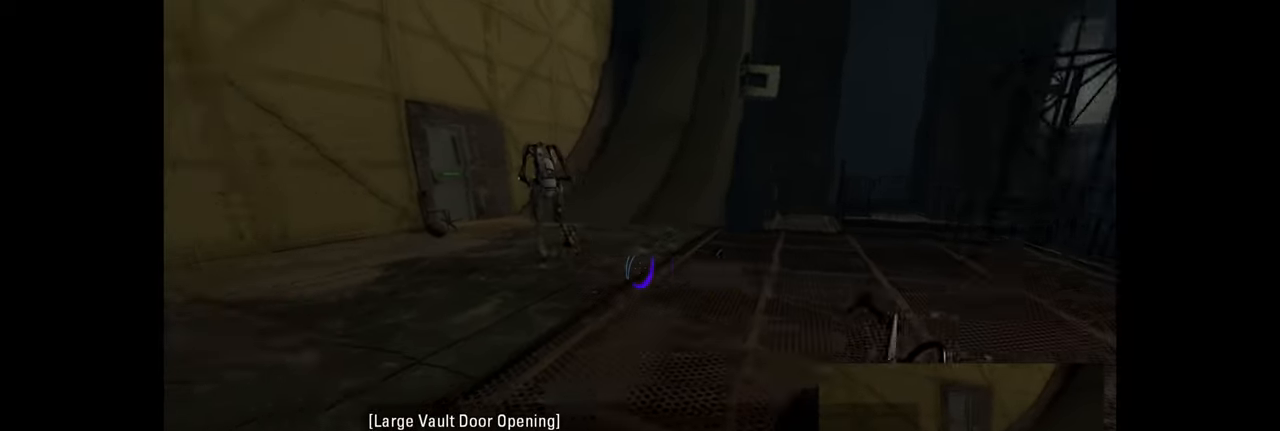
{"keys": ["w"], "mouse": [], "events": [[33, "space", "down"], [83, "d", "down"], [133, "a", "up"], [167, "space", "up"], [167, "w", "up"], [333, "d", "up"], [433, "w", "down"]]}
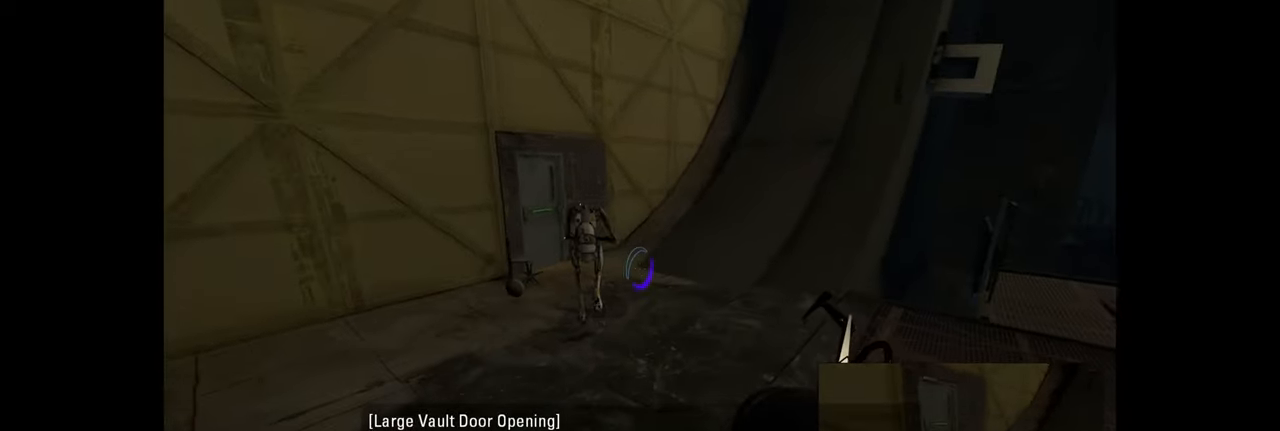
{"keys": ["a", "d", "space"], "mouse": [], "events": [[267, "a", "down"], [383, "space", "down"], [450, "d", "down"], [483, "w", "up"]]}
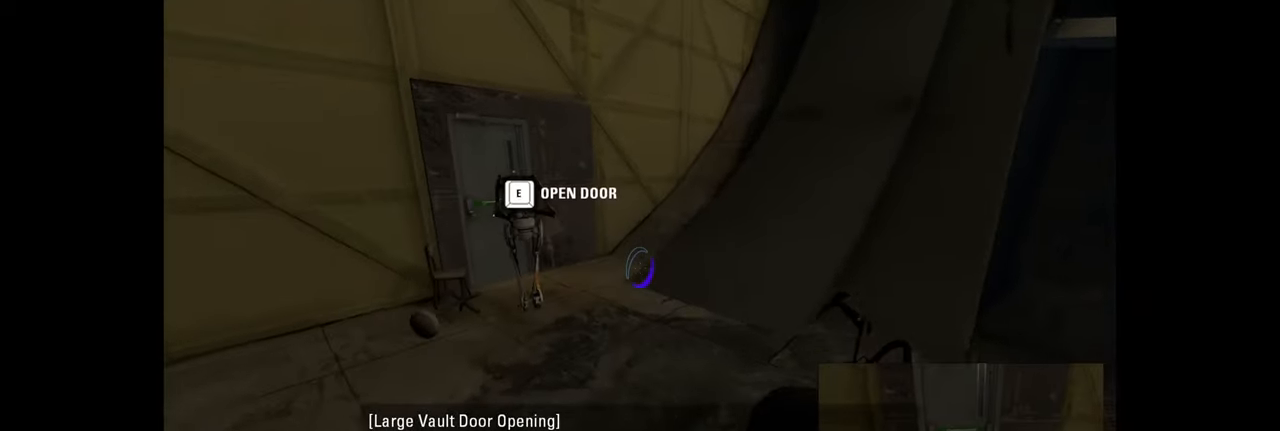
{"keys": [], "mouse": [], "events": [[17, "a", "up"], [17, "space", "up"], [133, "d", "up"]]}
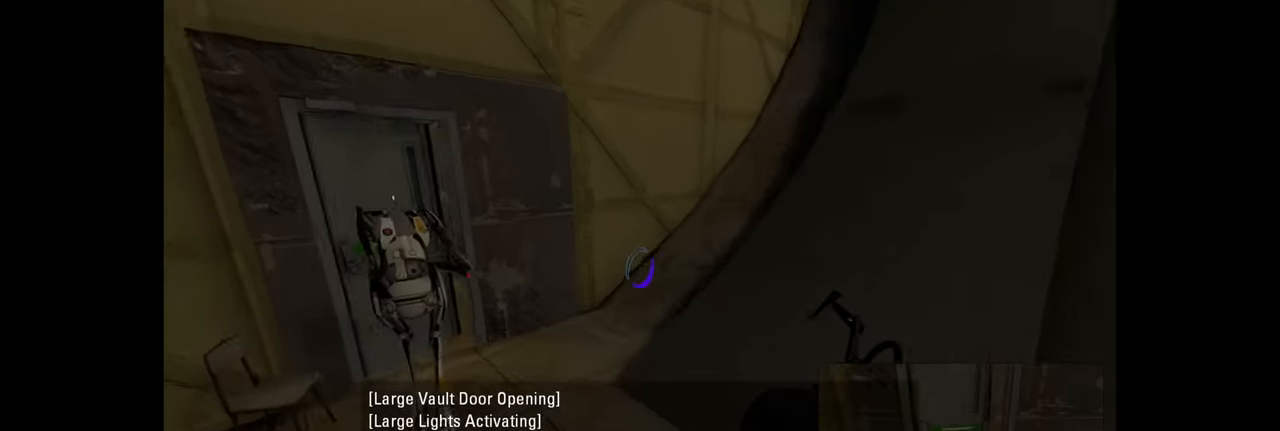
{"keys": ["a", "w"], "mouse": [], "events": [[333, "w", "down"], [417, "a", "down"]]}
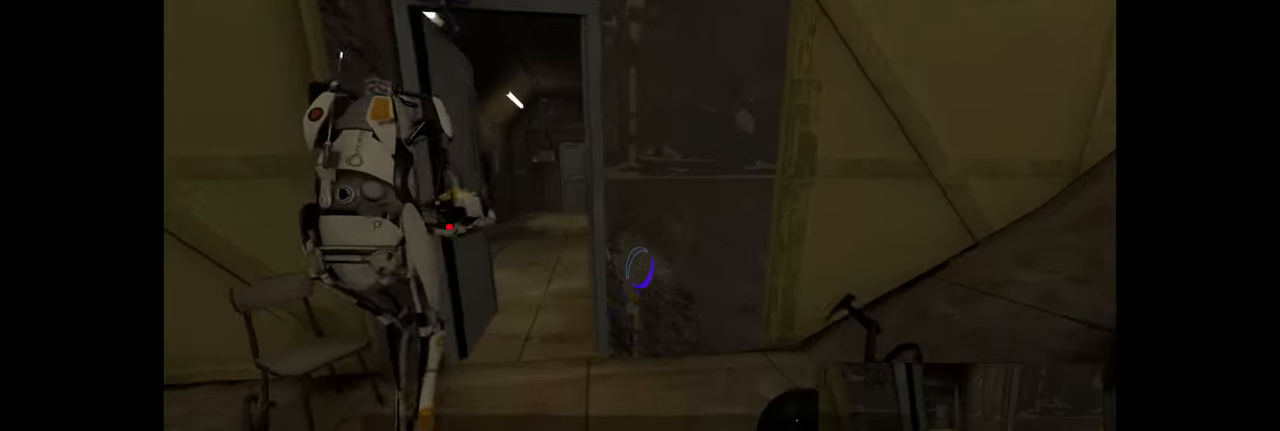
{"keys": [], "mouse": [], "events": [[50, "a", "up"], [83, "w", "up"], [333, "s", "down"], [417, "s", "up"]]}
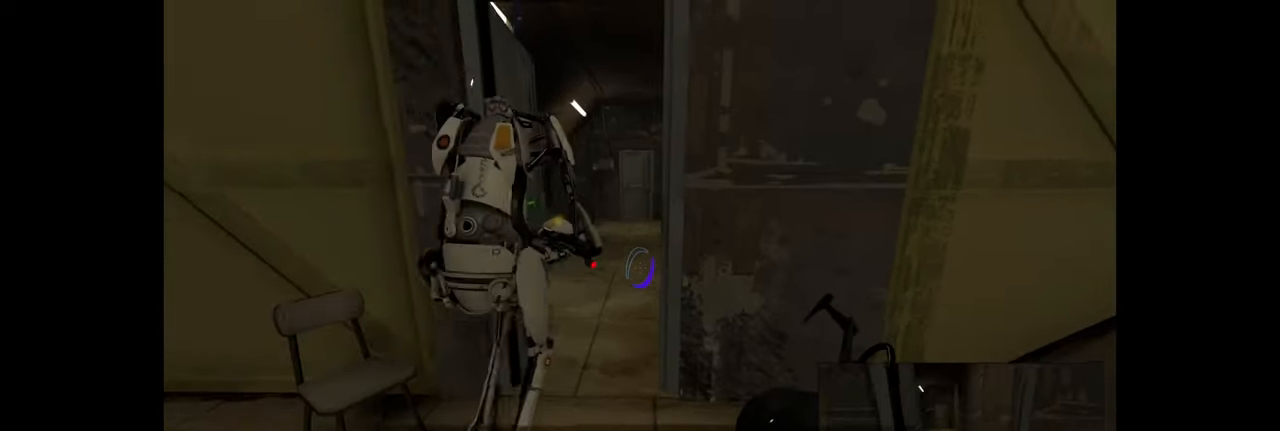
{"keys": ["w"], "mouse": [], "events": [[217, "a", "down"], [283, "a", "up"], [467, "w", "down"]]}
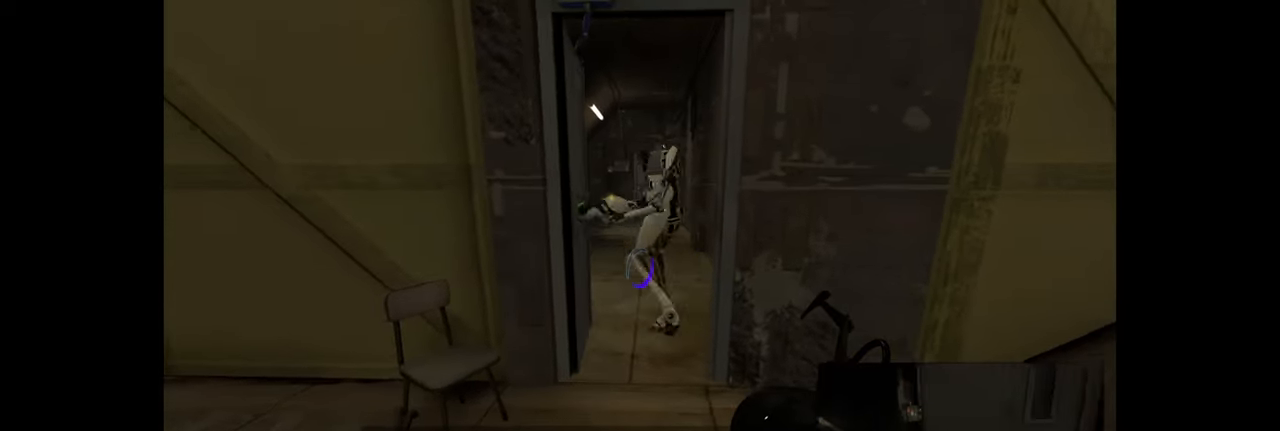
{"keys": ["w"], "mouse": [], "events": []}
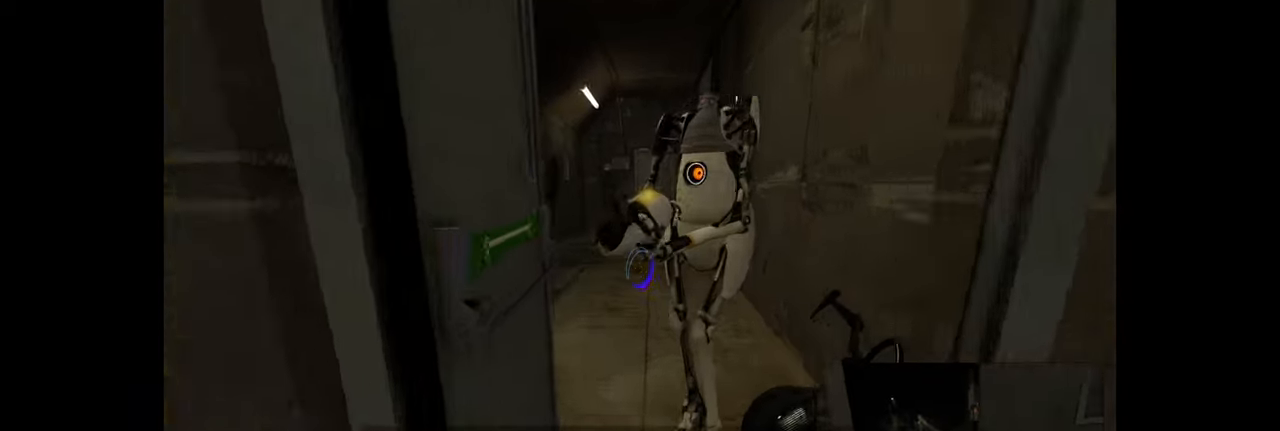
{"keys": [], "mouse": [], "events": [[67, "w", "up"]]}
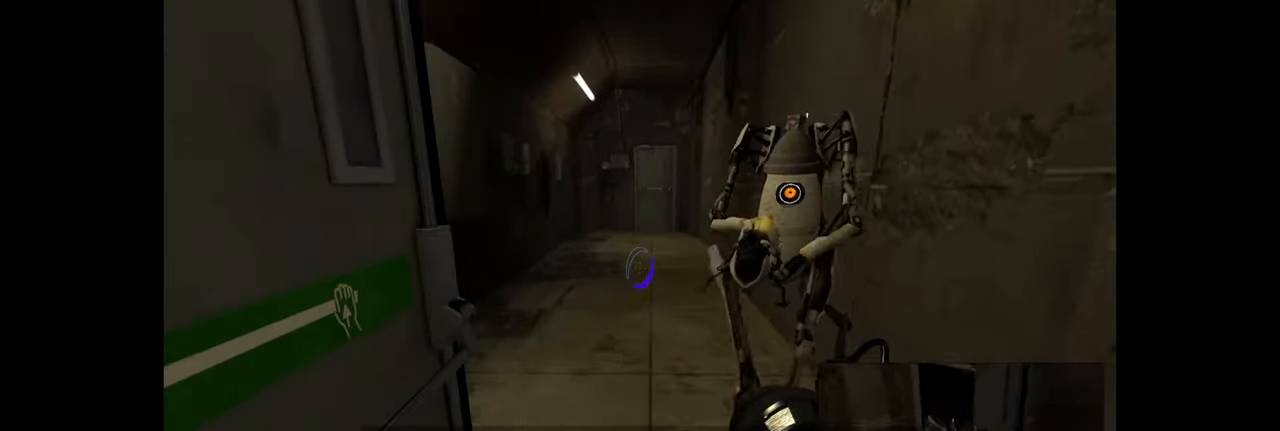
{"keys": ["w"], "mouse": [], "events": [[117, "w", "down"], [317, "a", "down"], [467, "a", "up"]]}